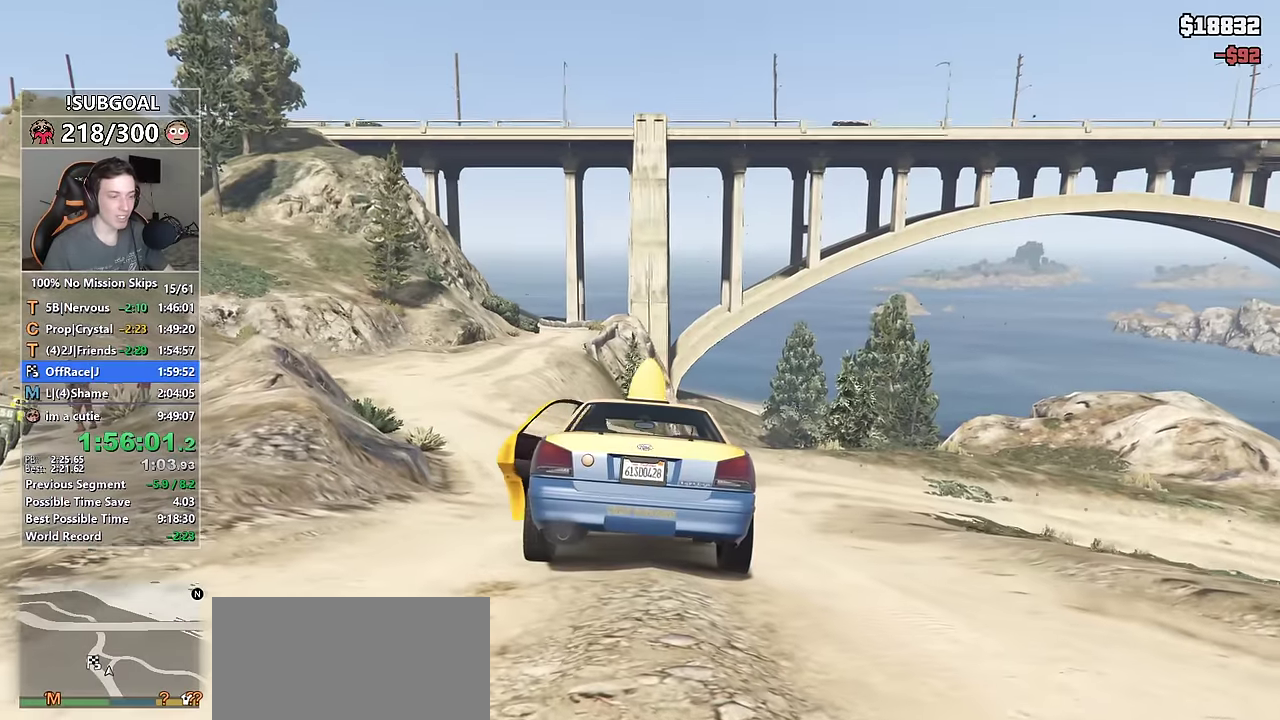
Gameplay with keyboard and mouse; each line is a JSON object with the keys and mouse buttons held at the frame after it. "events" lists presses ("down") and releases ("up") of "1", "2", "3", "4", "5", "6", "7", "a", "c", "caps_lock", "ctrl", "d", "e", "escape", "f", "f1", "f2", "f3", "g", "num4", "num5", "num6", "p", "q", "r", "return", "s", "shift", "space", "tab", "v", "w", "mouse_left", "mouse_middle", "mouse_right", "mouse_mb4", "mouse_mb5", "mouse_wheel_up" and "mouse_wheel_down" between this image and that frame as [ms after this image, input, new state], when the widget could be followed in between. "mouse_left", "mouse_middle", "mouse_right", "mouse_mb4", "mouse_mb5", "mouse_wheel_up", "mouse_wheel_down" = the "left", "middle", "right", "mb4", "mb5", "wheel_up", "wheel_down" buttons of the "mouse" list. No other keys are recorded. Not read: mouse_move.
{"keys": ["a", "shift", "w"], "mouse": [], "events": [[117, "d", "down"], [117, "shift", "down"], [267, "a", "down"], [267, "d", "up"], [367, "w", "down"]]}
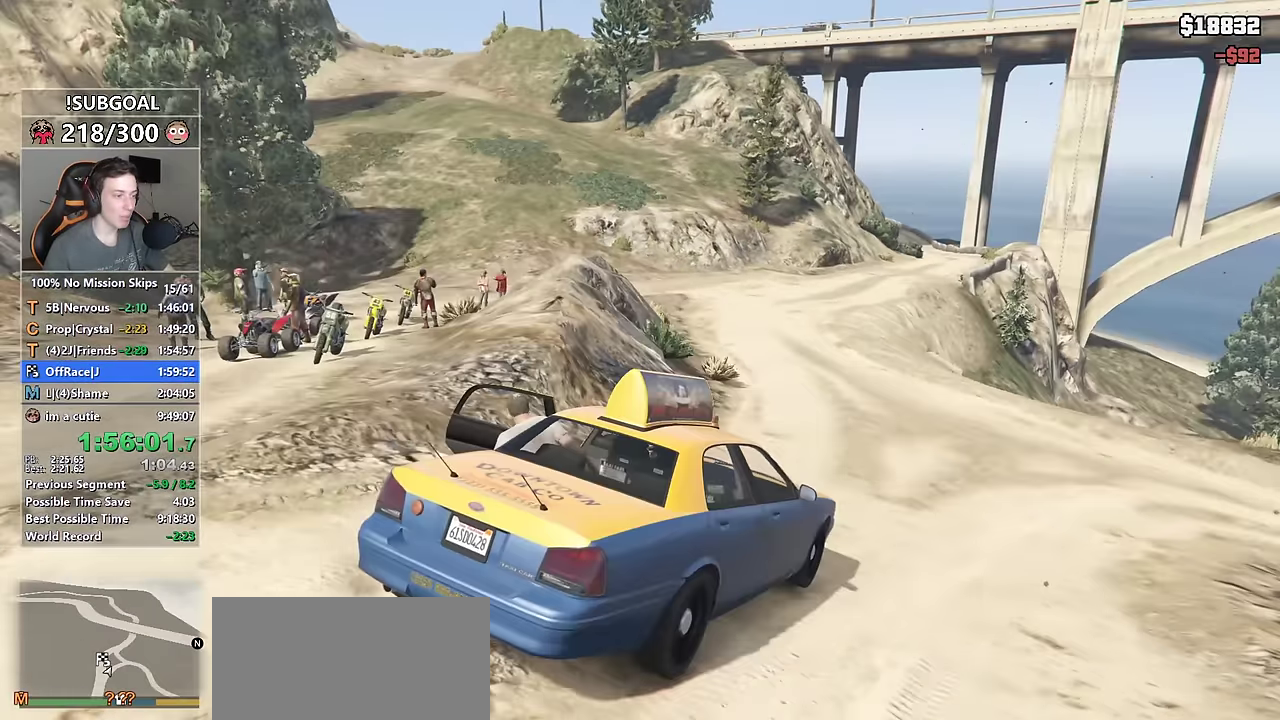
{"keys": ["a", "shift", "w"], "mouse": [], "events": []}
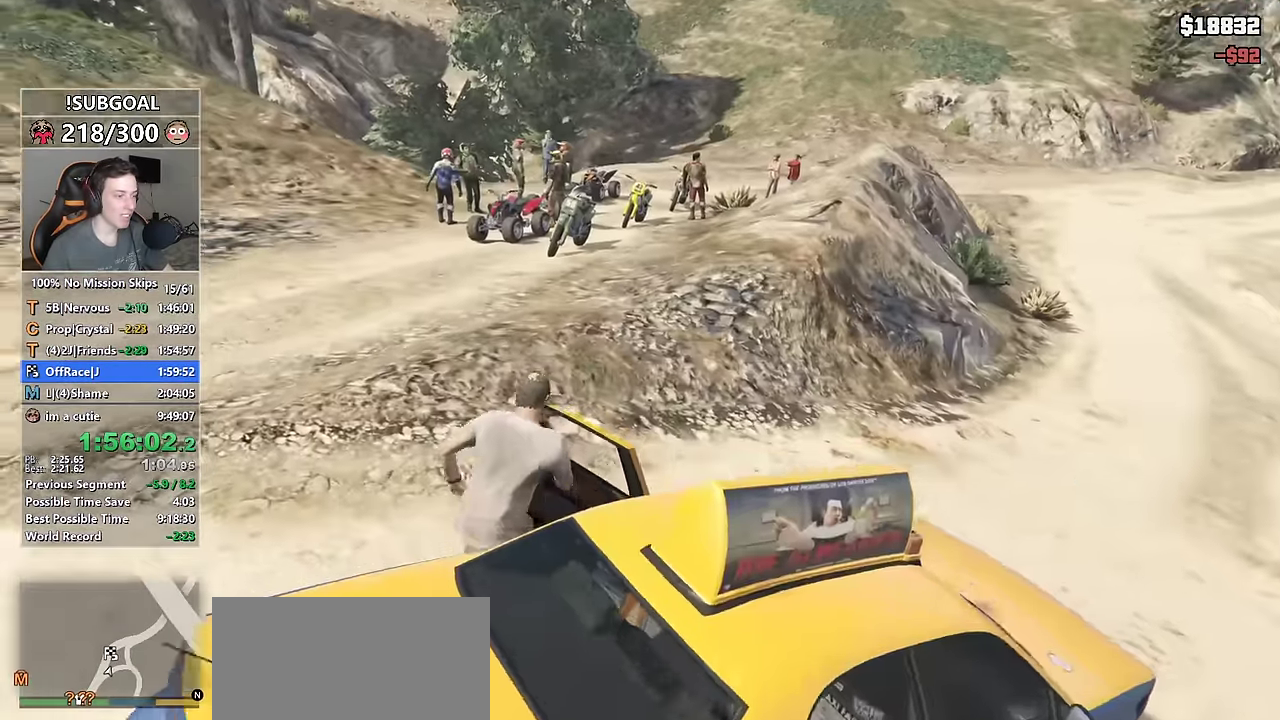
{"keys": ["a", "shift", "w"], "mouse": [], "events": [[250, "a", "up"], [484, "a", "down"]]}
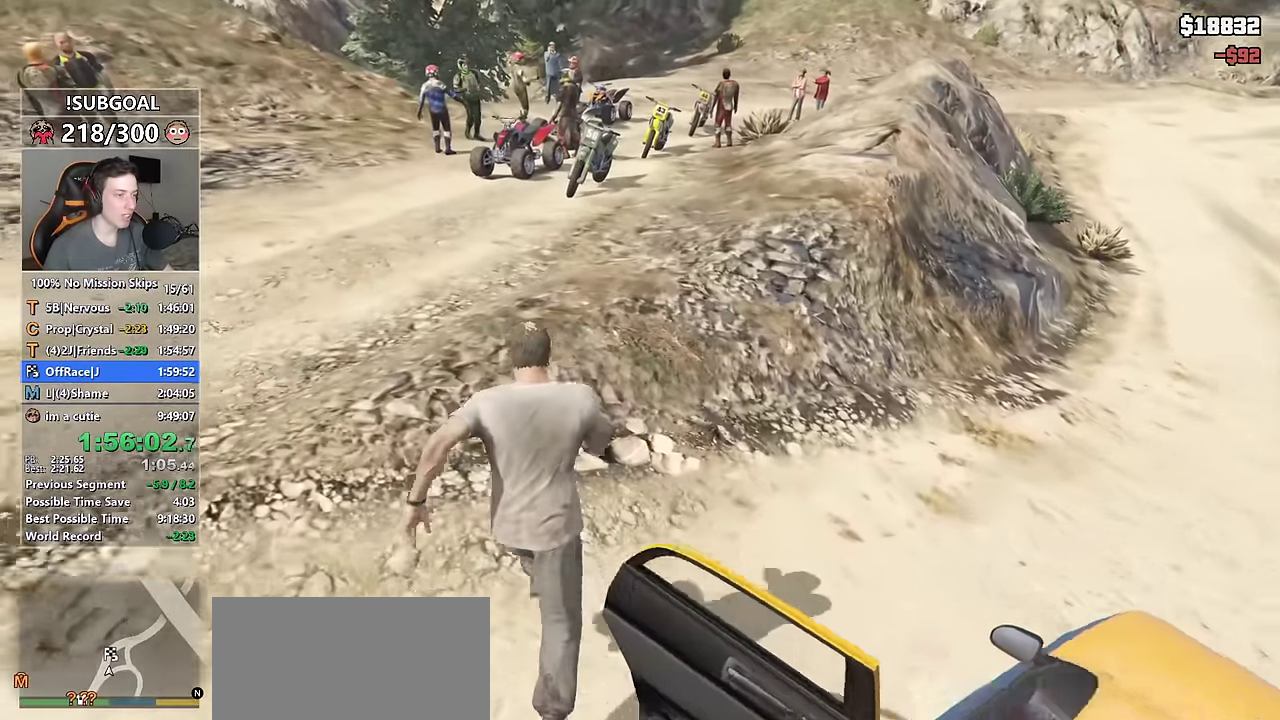
{"keys": ["a", "e", "shift", "w"], "mouse": [], "events": [[34, "e", "down"], [84, "a", "up"], [117, "e", "up"], [217, "e", "down"], [267, "e", "up"], [400, "e", "down"], [450, "e", "up"], [500, "a", "down"], [500, "e", "down"]]}
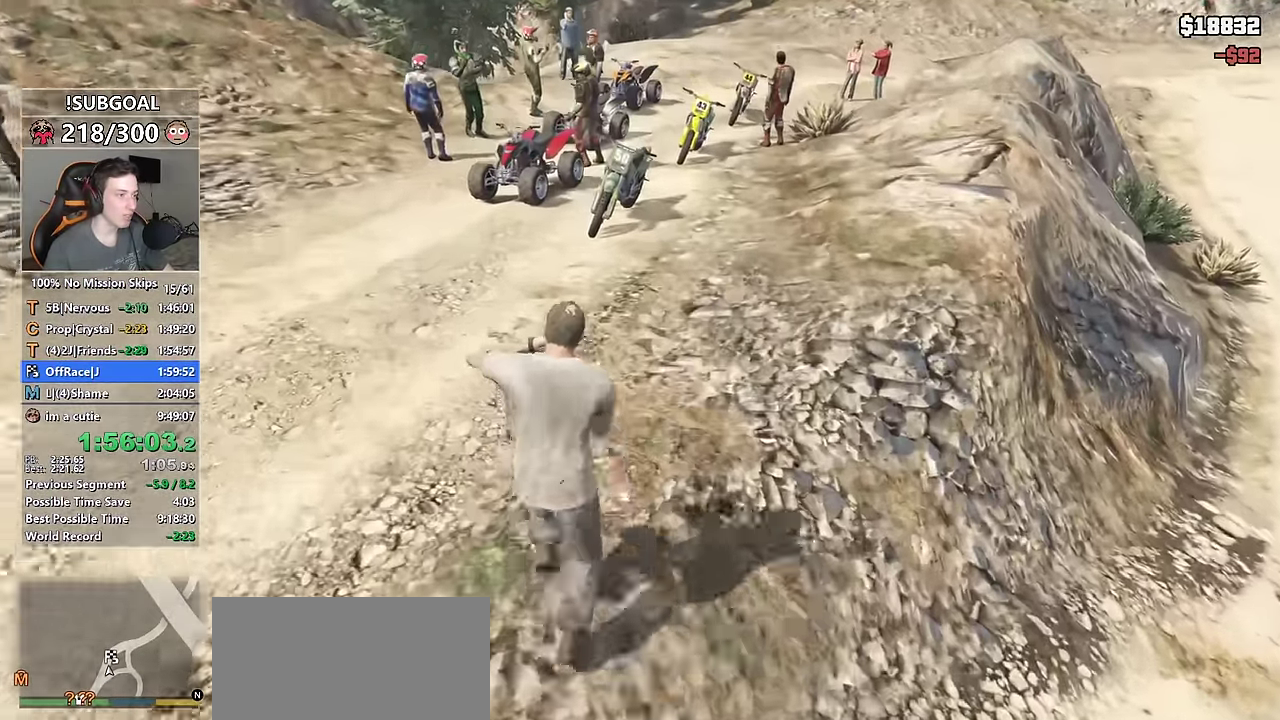
{"keys": ["e", "shift", "w"], "mouse": [], "events": [[67, "e", "up"], [117, "a", "up"], [184, "e", "down"], [234, "e", "up"], [334, "e", "down"], [367, "e", "up"], [467, "e", "down"]]}
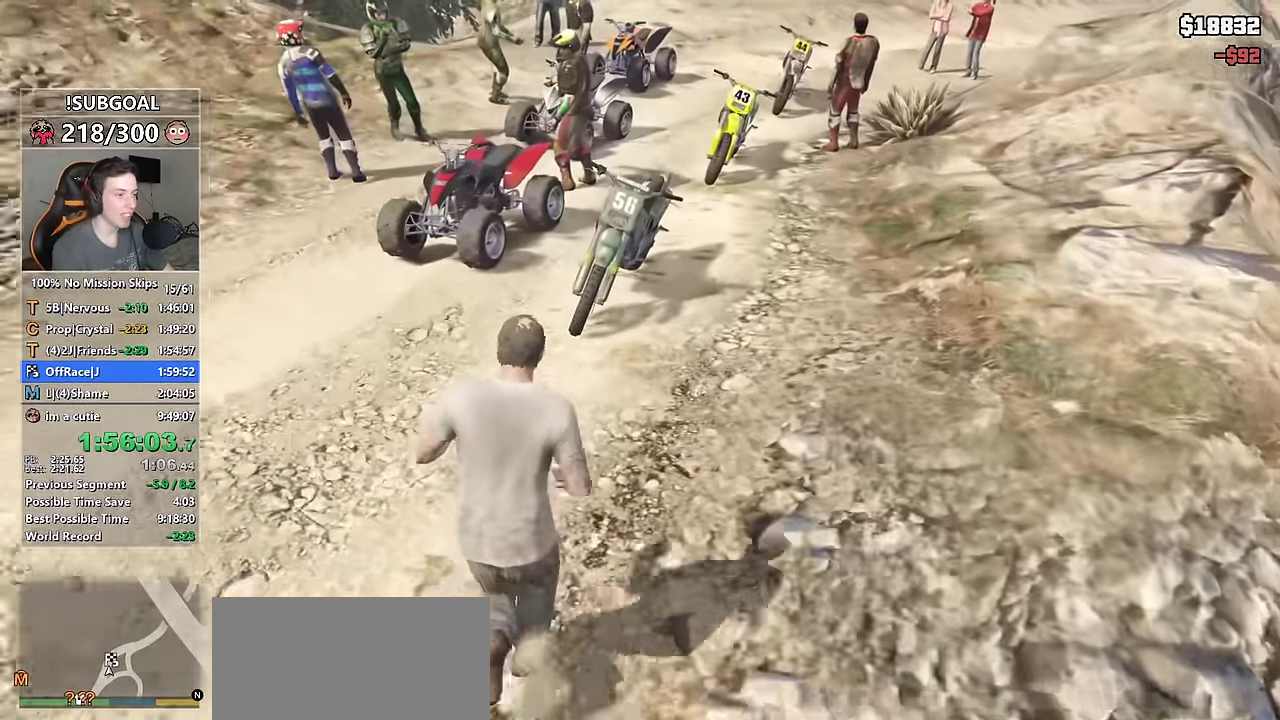
{"keys": ["shift", "w"], "mouse": [], "events": [[17, "e", "up"], [100, "e", "down"], [200, "e", "up"], [250, "e", "down"], [317, "e", "up"], [434, "e", "down"], [484, "e", "up"]]}
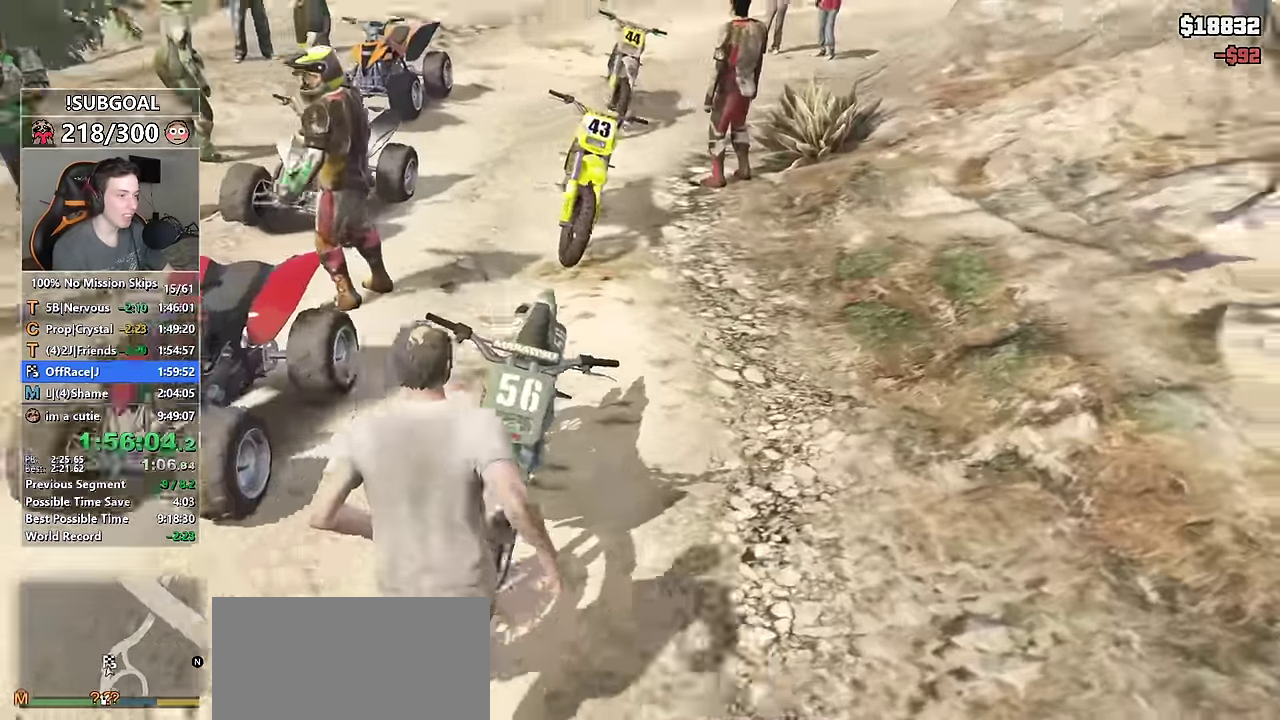
{"keys": ["a", "return", "shift", "w"], "mouse": [], "events": [[217, "e", "down"], [234, "a", "down"], [267, "e", "up"], [300, "return", "down"], [350, "e", "down"], [350, "return", "up"], [434, "e", "up"], [450, "return", "down"]]}
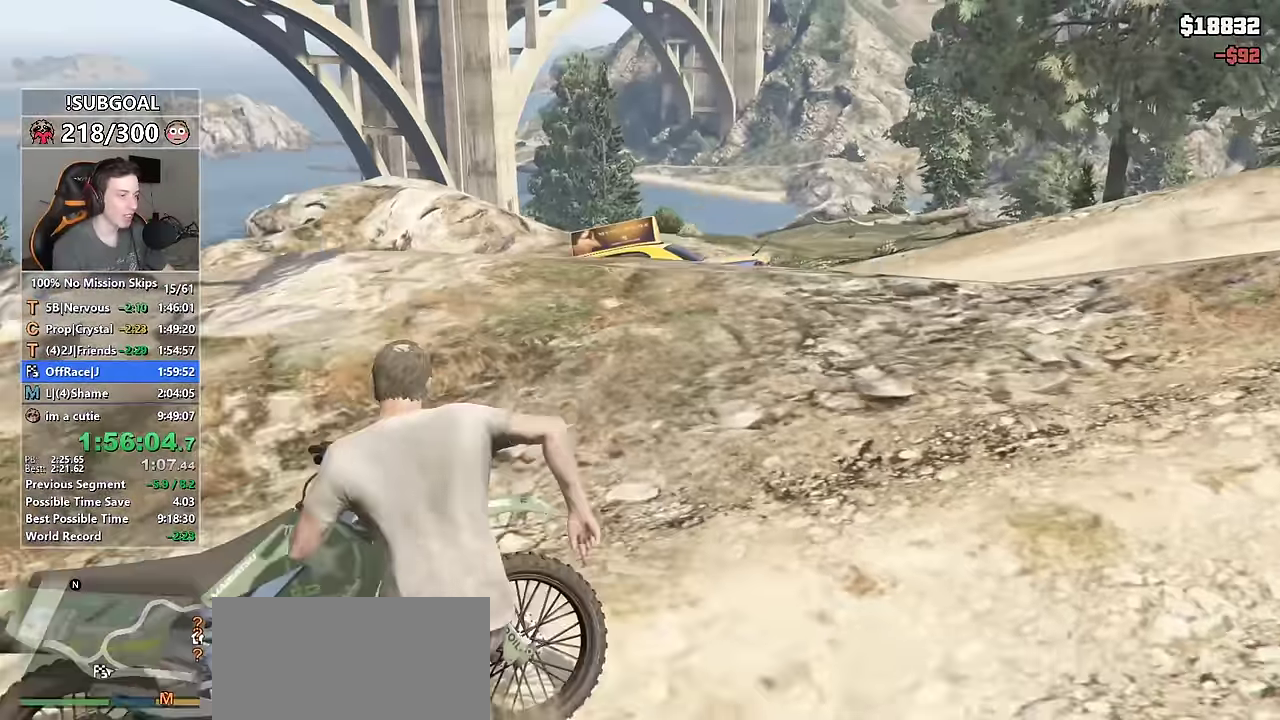
{"keys": ["a", "e", "return", "shift"], "mouse": [], "events": [[34, "e", "down"], [34, "return", "up"], [34, "w", "up"], [84, "e", "up"], [134, "return", "down"], [184, "e", "down"], [234, "return", "up"], [284, "e", "up"], [284, "return", "down"], [317, "e", "down"], [367, "return", "up"], [417, "e", "up"], [467, "e", "down"], [467, "return", "down"]]}
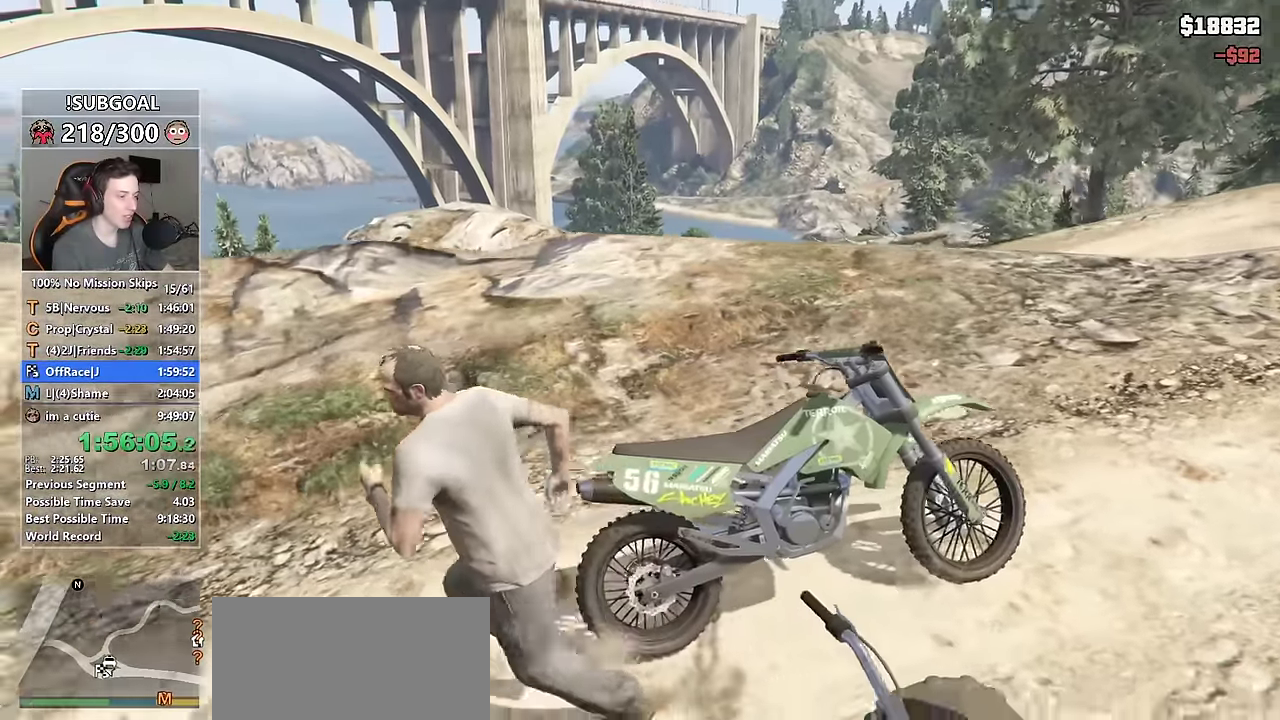
{"keys": ["a", "shift"], "mouse": [], "events": [[17, "return", "up"], [50, "e", "up"], [117, "e", "down"], [117, "return", "down"], [200, "e", "up"], [200, "return", "up"], [300, "e", "down"], [300, "return", "down"], [317, "e", "up"], [334, "return", "up"], [367, "e", "down"], [434, "return", "down"], [484, "e", "up"], [484, "return", "up"]]}
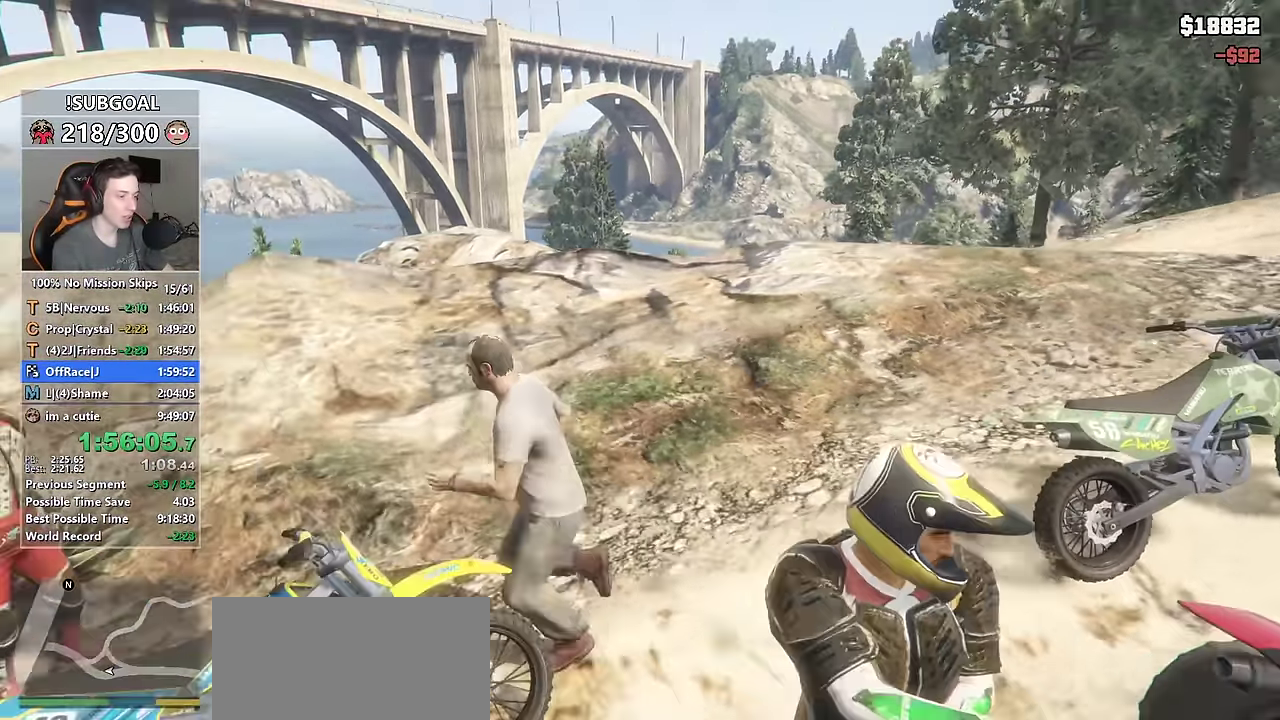
{"keys": ["w"], "mouse": [], "events": [[34, "e", "down"], [67, "return", "down"], [134, "e", "up"], [134, "return", "up"], [217, "a", "up"], [266, "return", "down"], [266, "shift", "up"], [300, "return", "up"], [400, "return", "down"], [450, "return", "up"], [450, "w", "down"]]}
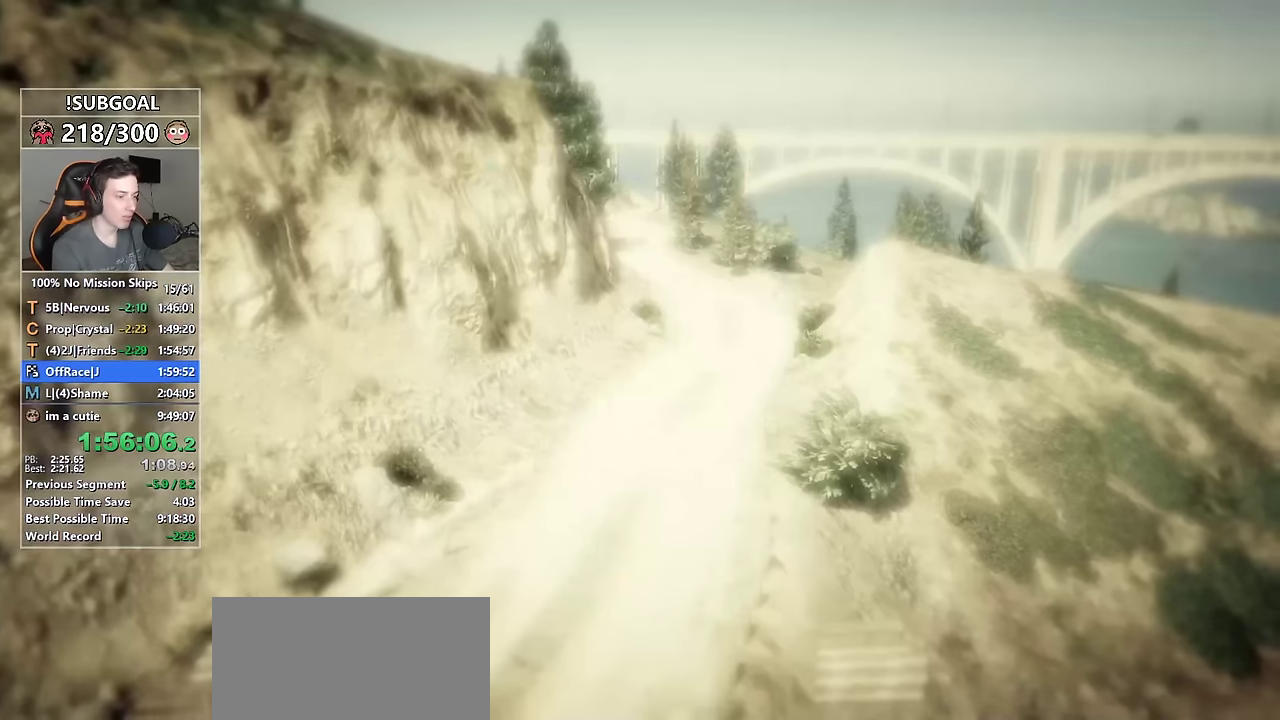
{"keys": [], "mouse": [], "events": [[33, "return", "down"], [83, "return", "up"], [183, "return", "down"], [283, "return", "up"], [366, "return", "down"], [416, "return", "up"], [466, "w", "up"]]}
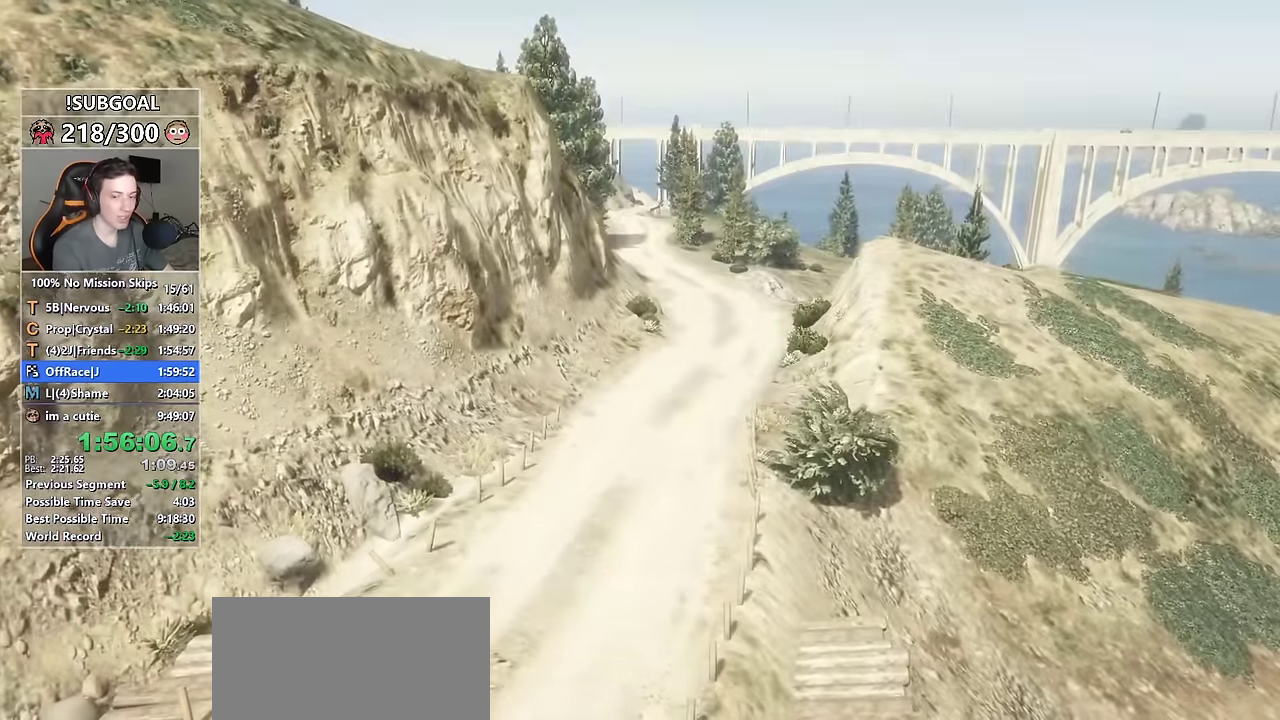
{"keys": ["return"], "mouse": [], "events": [[16, "return", "down"], [100, "return", "up"], [150, "return", "down"], [250, "return", "up"], [300, "return", "down"], [383, "return", "up"], [483, "return", "down"]]}
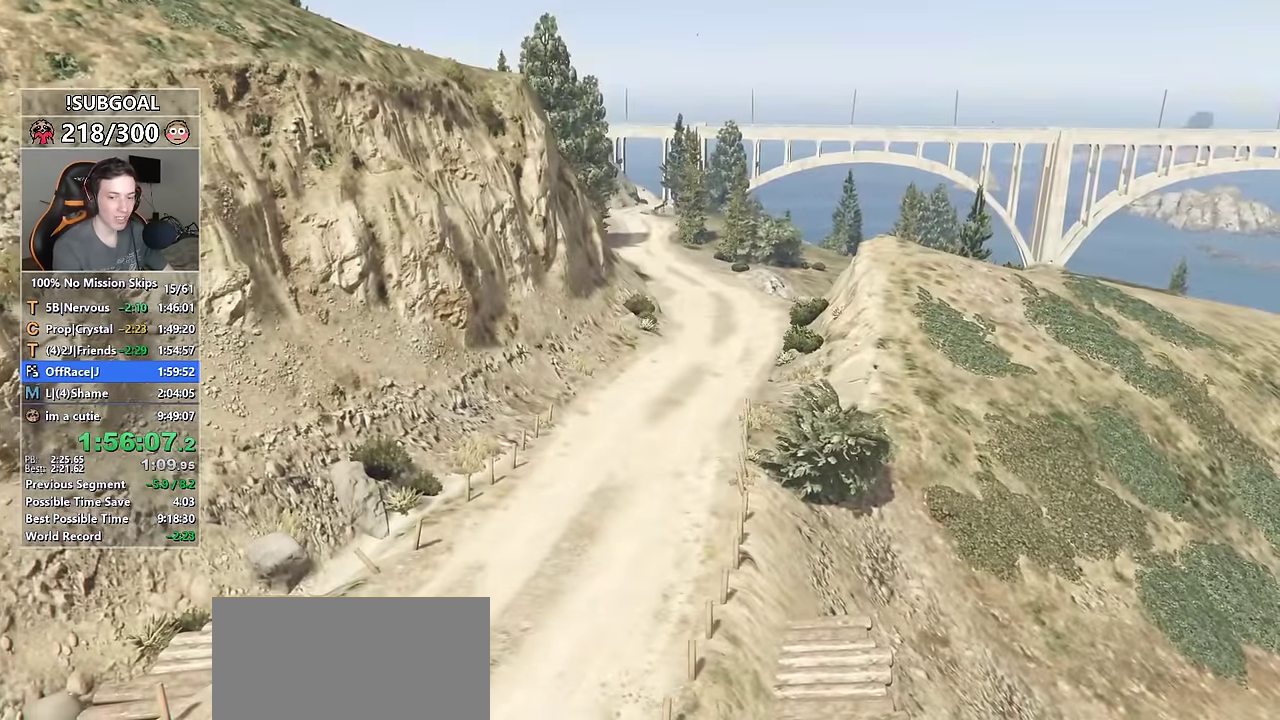
{"keys": [], "mouse": [], "events": [[33, "return", "up"], [116, "return", "down"], [216, "return", "up"], [300, "return", "down"], [350, "return", "up"], [450, "return", "down"], [500, "return", "up"]]}
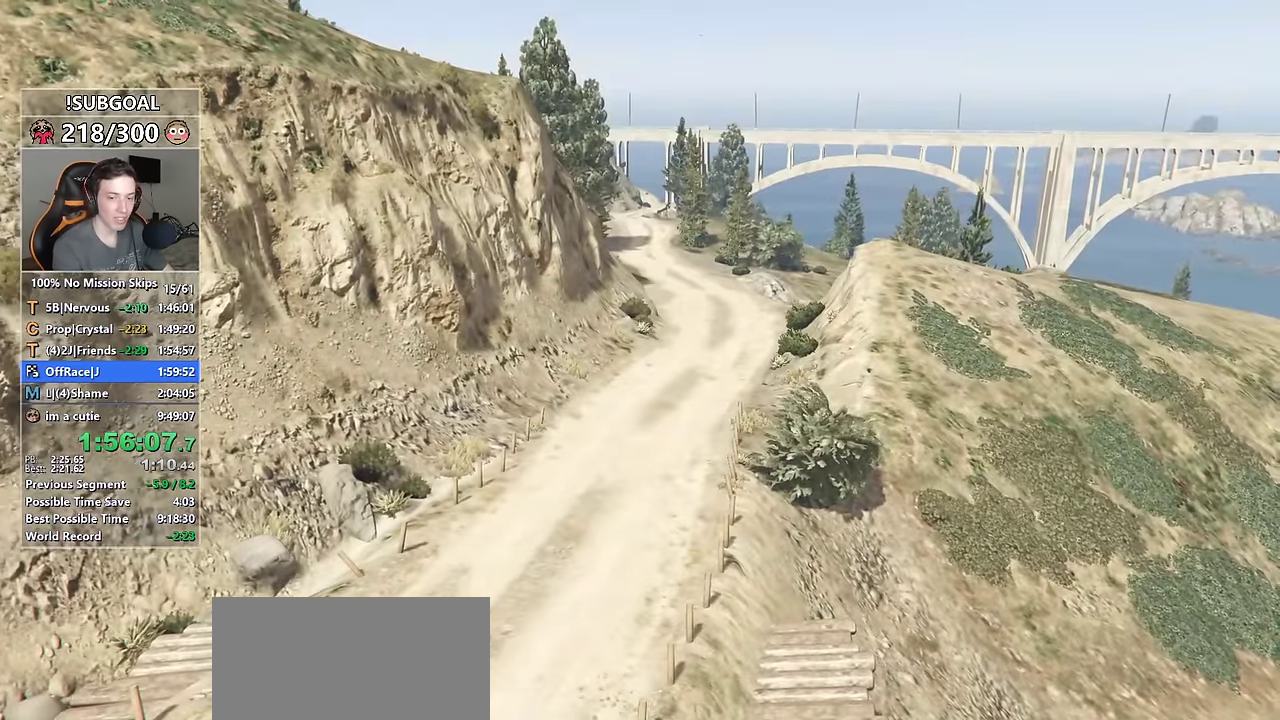
{"keys": [], "mouse": [], "events": [[83, "return", "down"], [133, "return", "up"], [233, "return", "down"], [283, "return", "up"], [366, "return", "down"], [466, "return", "up"]]}
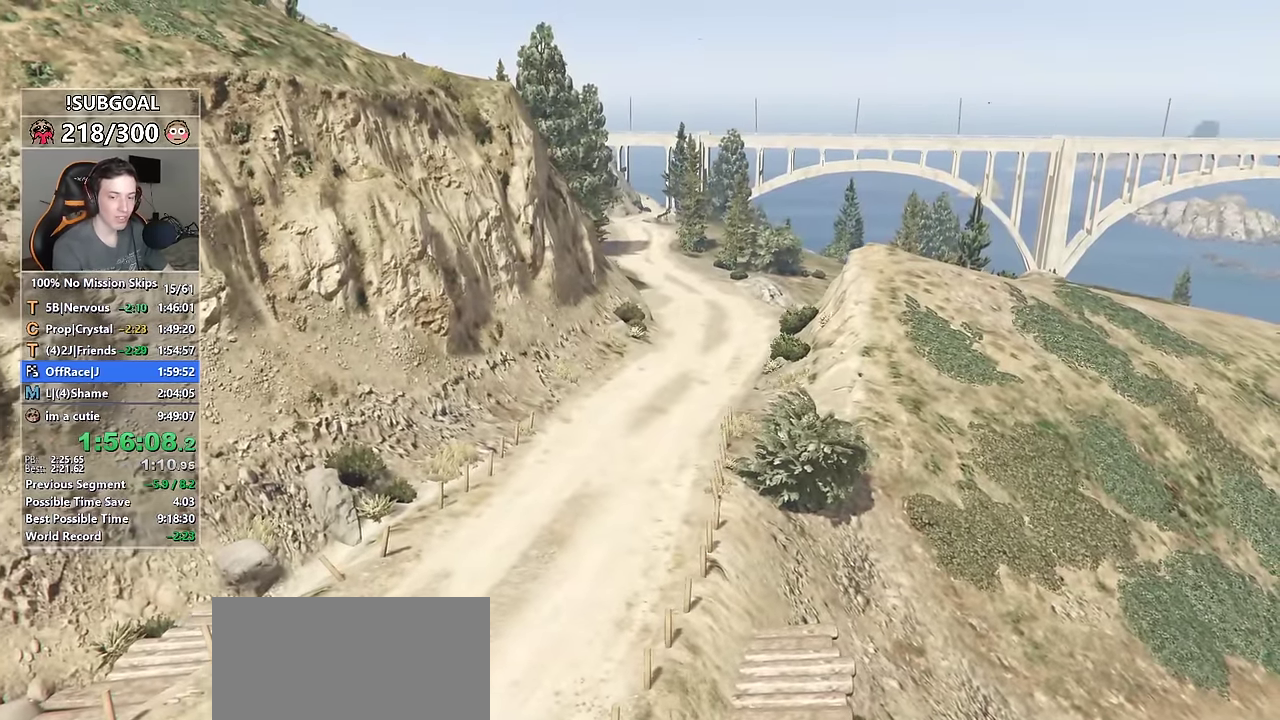
{"keys": ["return"], "mouse": [], "events": [[16, "return", "down"], [100, "return", "up"], [150, "return", "down"], [250, "return", "up"], [333, "return", "down"], [383, "return", "up"], [483, "return", "down"]]}
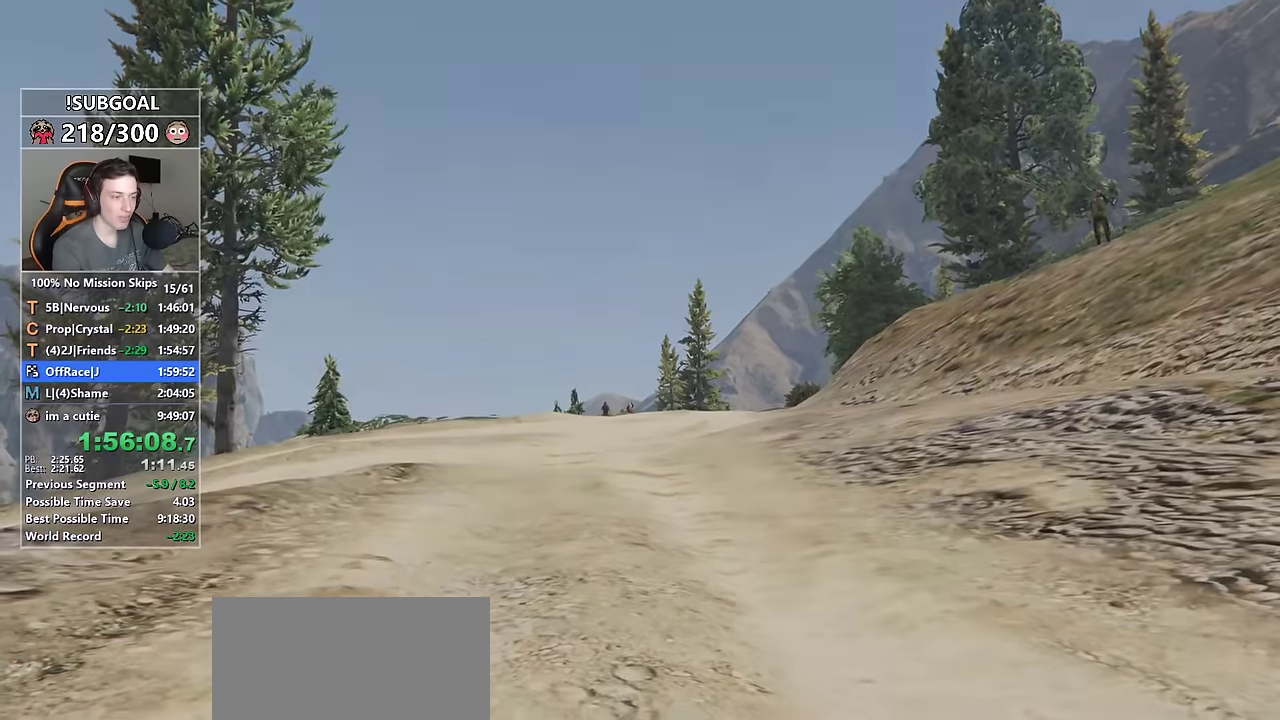
{"keys": [], "mouse": [], "events": [[33, "return", "up"], [116, "return", "down"], [216, "return", "up"], [266, "return", "down"], [350, "return", "up"]]}
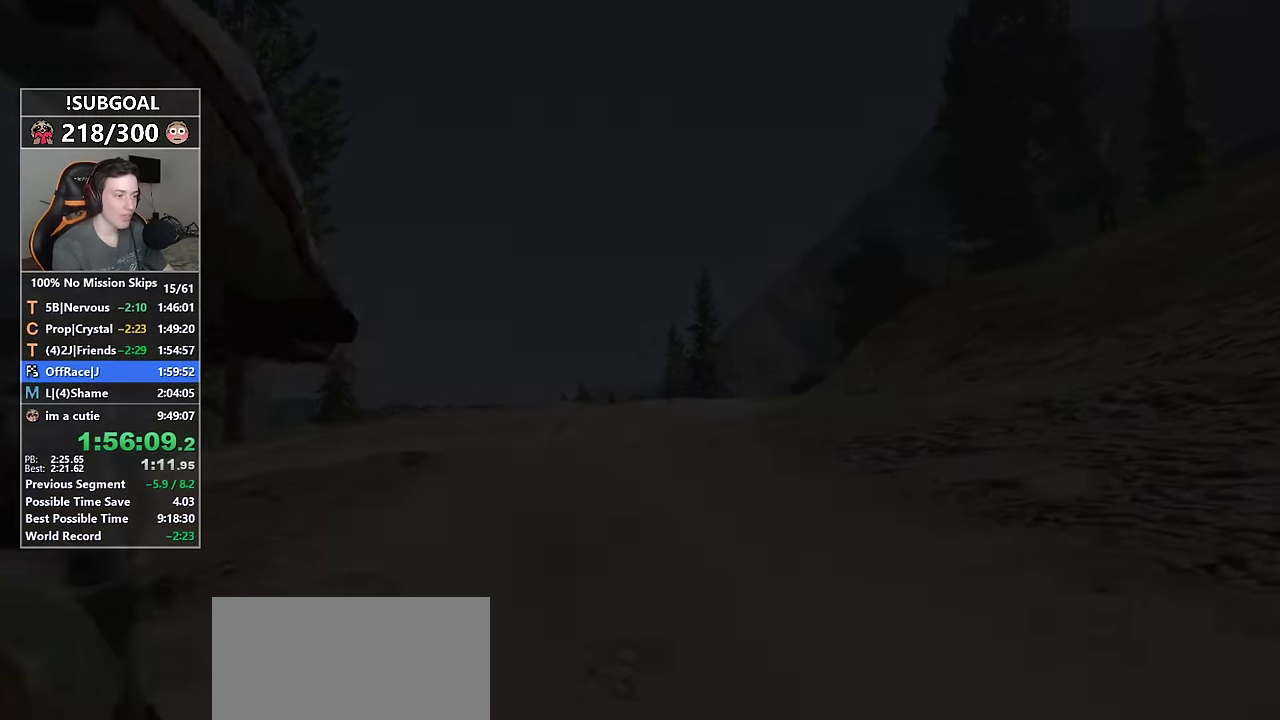
{"keys": ["w"], "mouse": [], "events": [[233, "w", "down"]]}
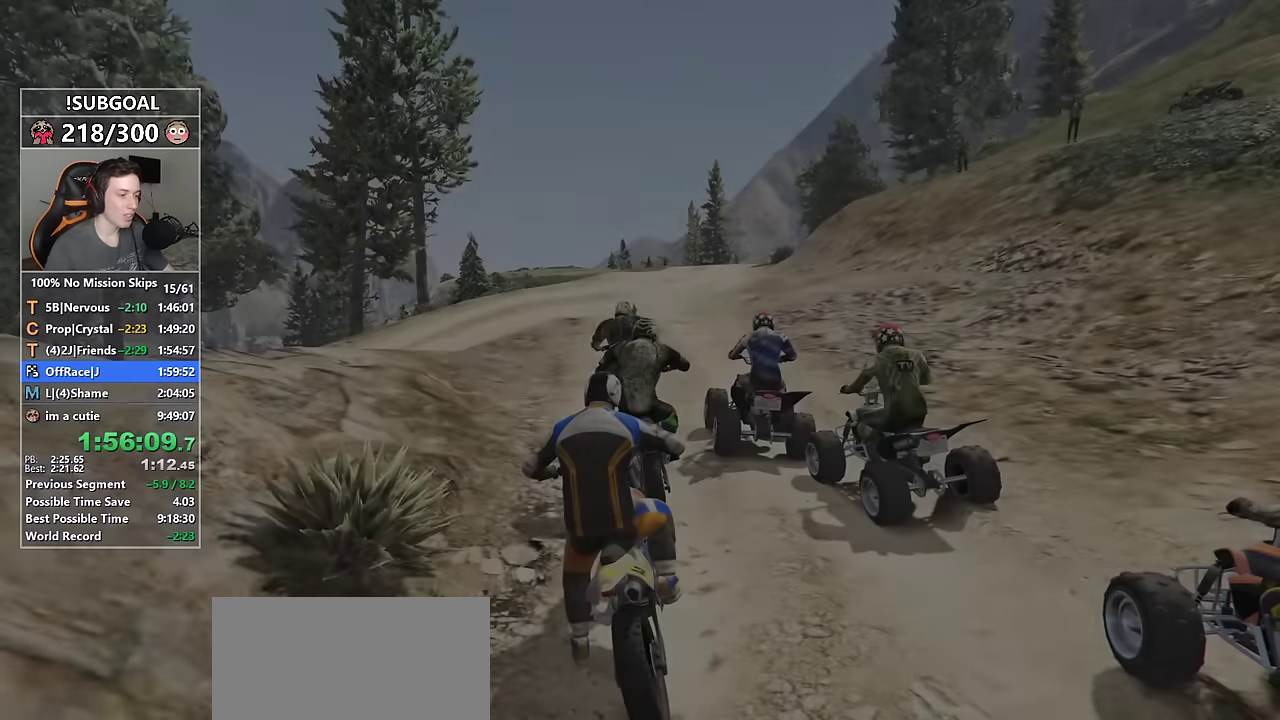
{"keys": [], "mouse": [], "events": [[200, "w", "up"]]}
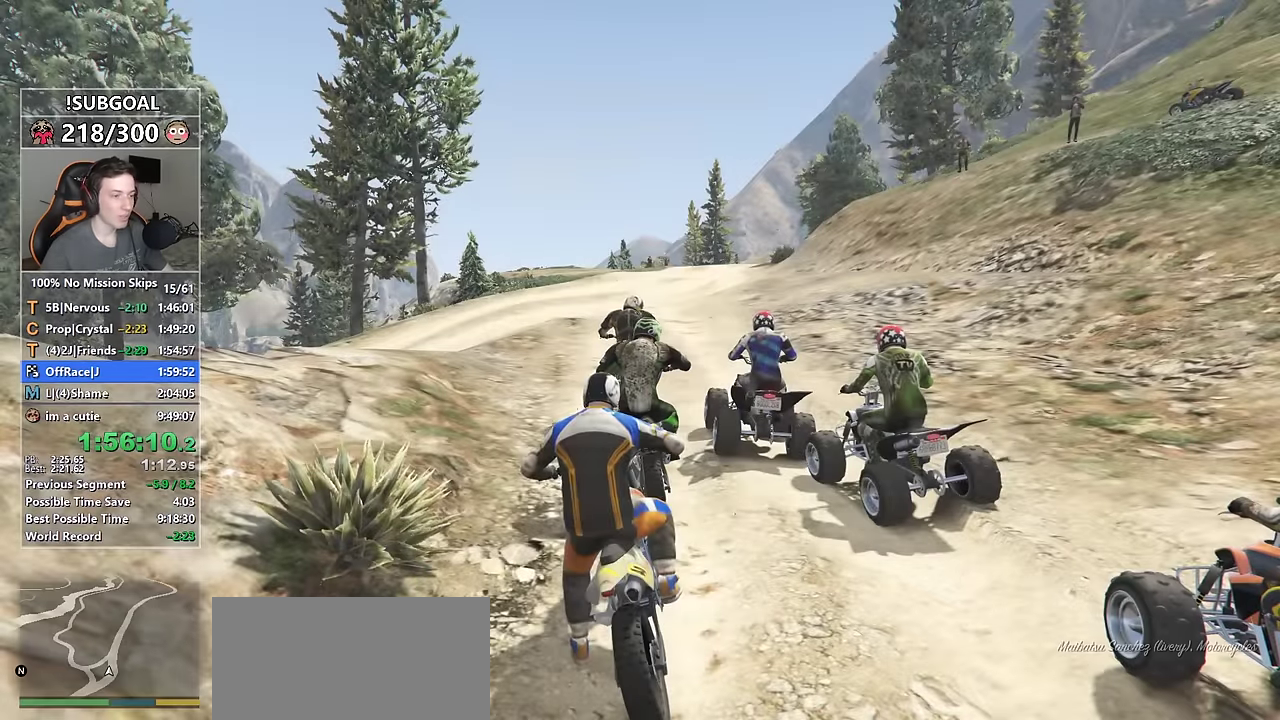
{"keys": [], "mouse": [], "events": []}
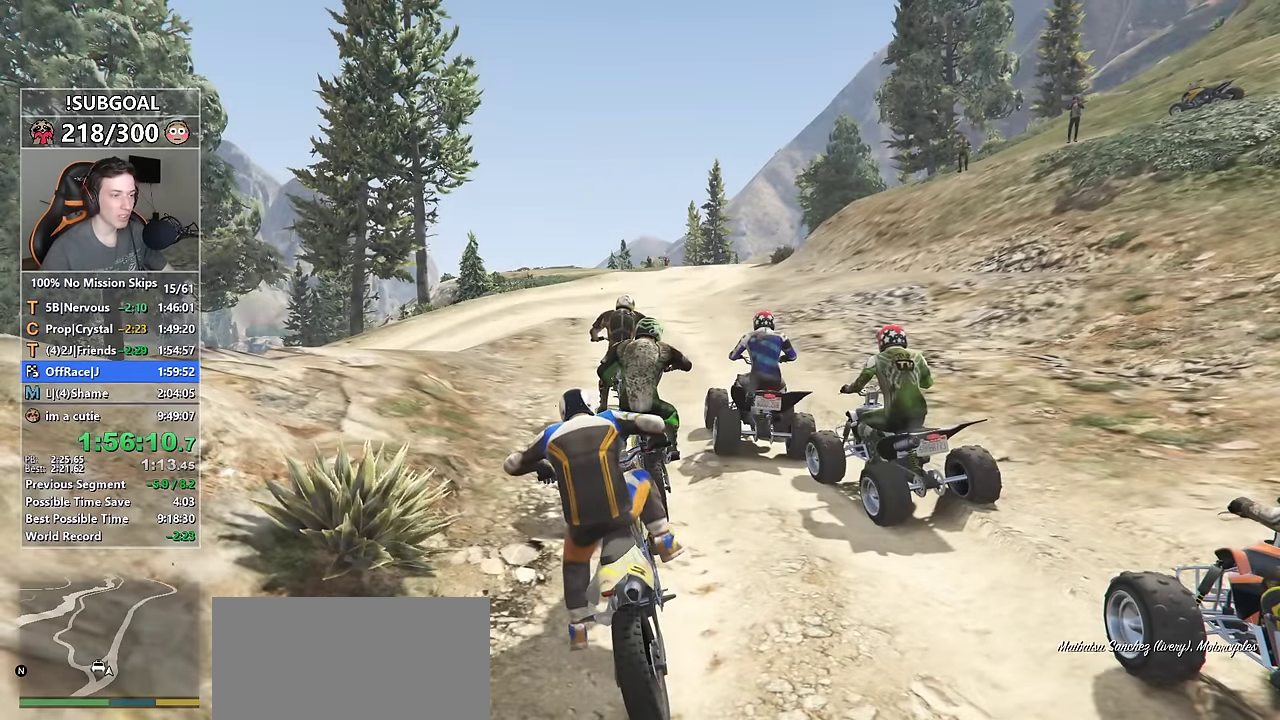
{"keys": [], "mouse": [], "events": []}
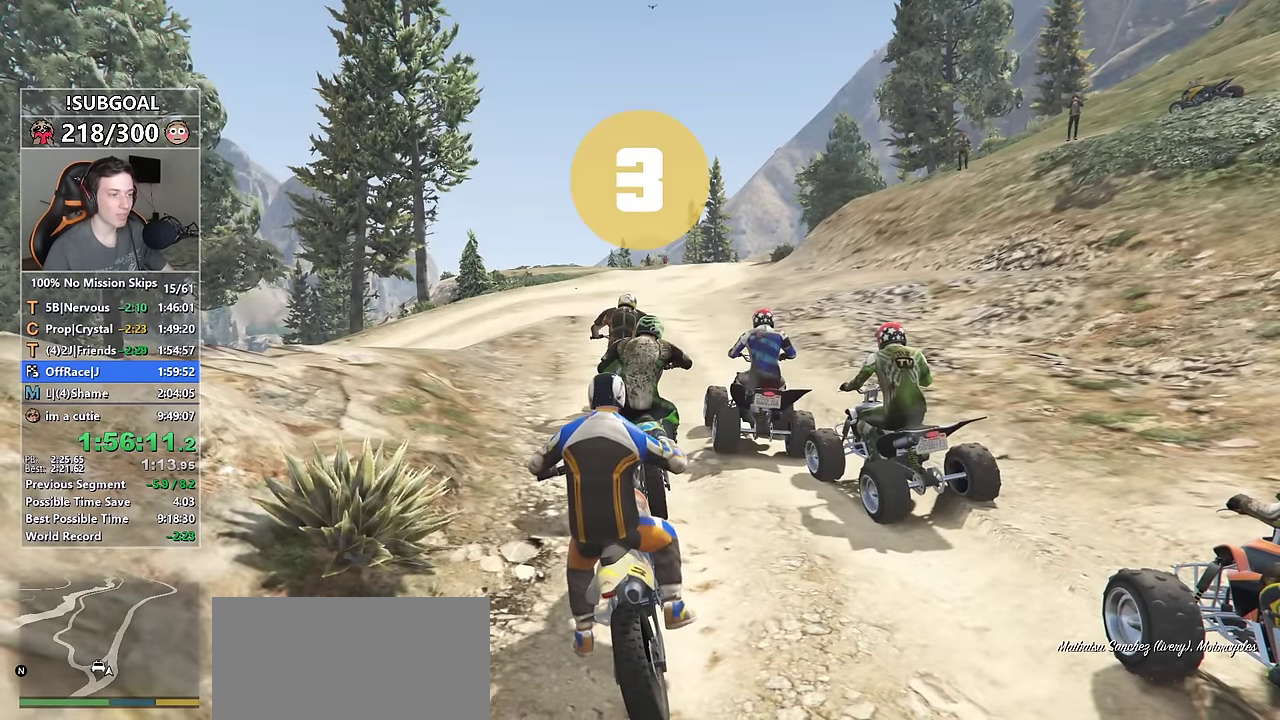
{"keys": ["w"], "mouse": [], "events": [[333, "w", "down"]]}
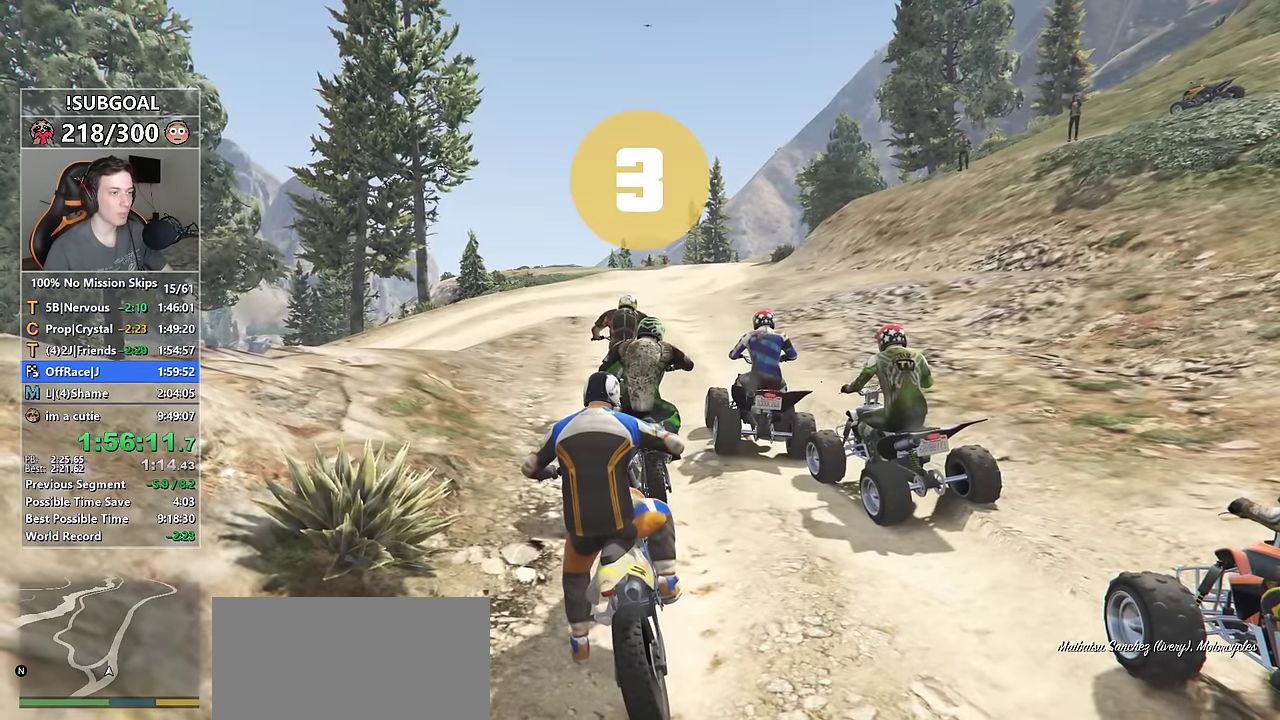
{"keys": [], "mouse": [], "events": [[33, "w", "up"]]}
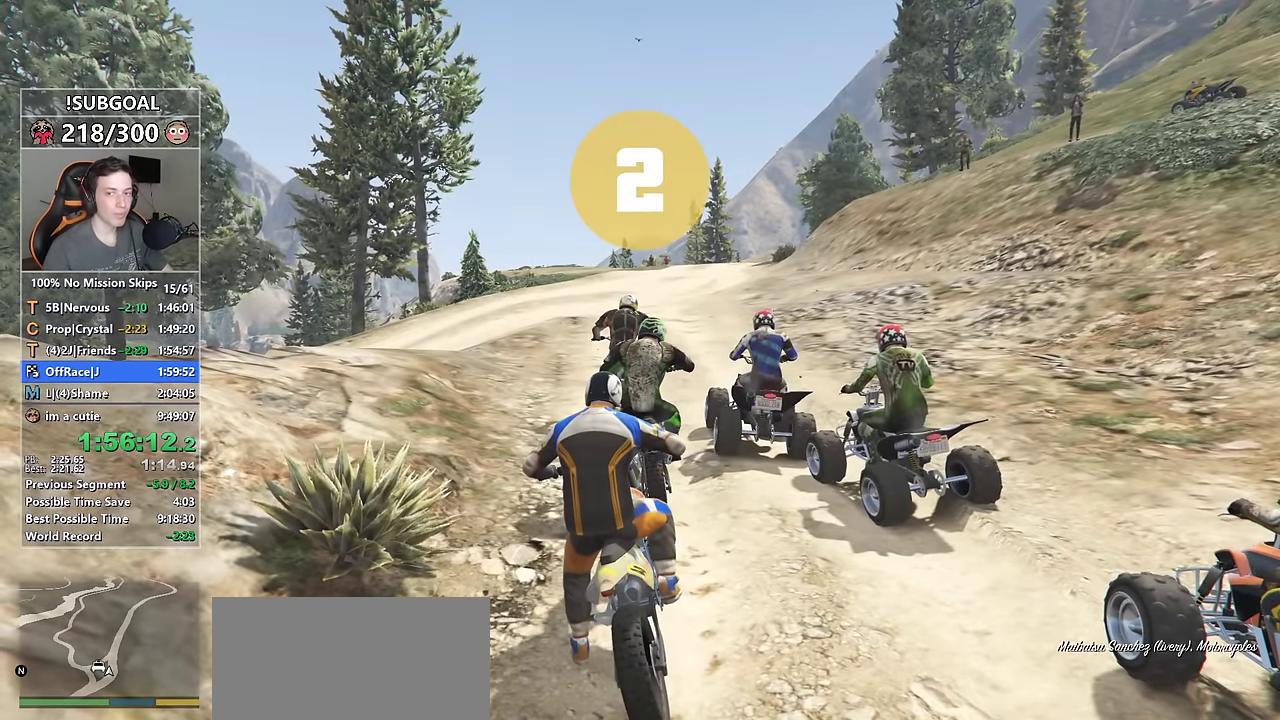
{"keys": [], "mouse": [], "events": []}
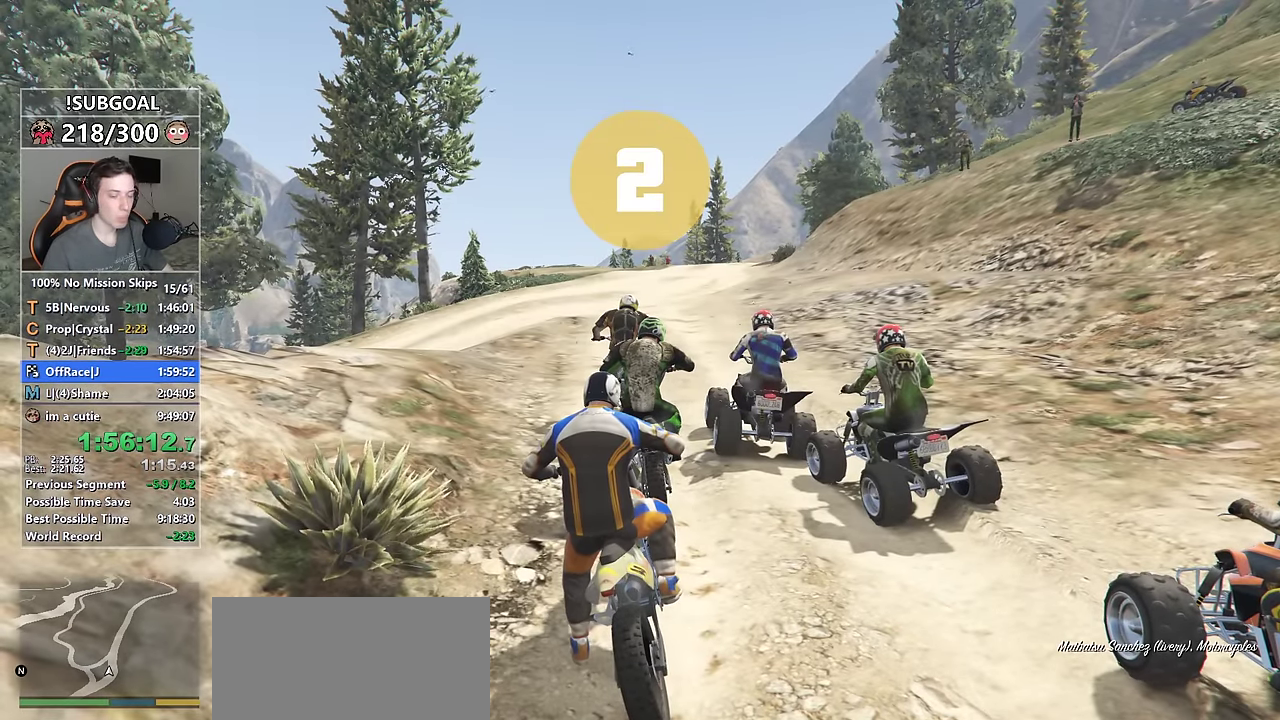
{"keys": [], "mouse": [], "events": []}
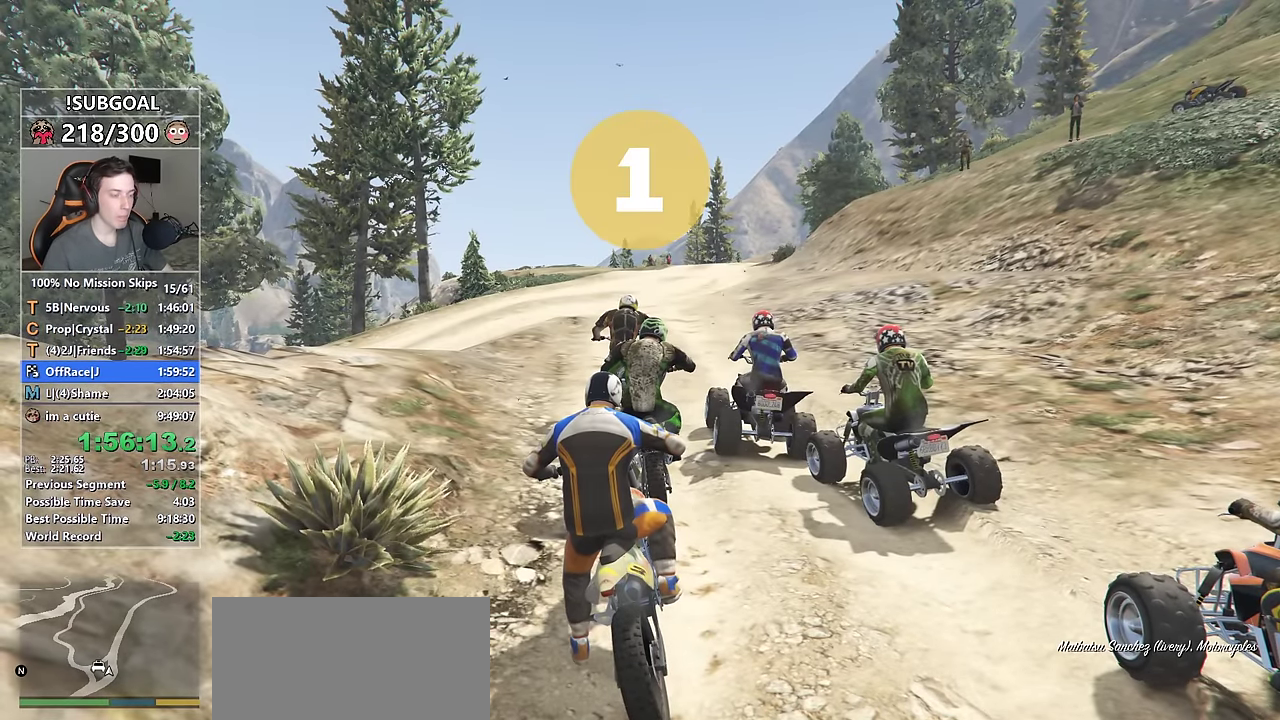
{"keys": [], "mouse": [], "events": []}
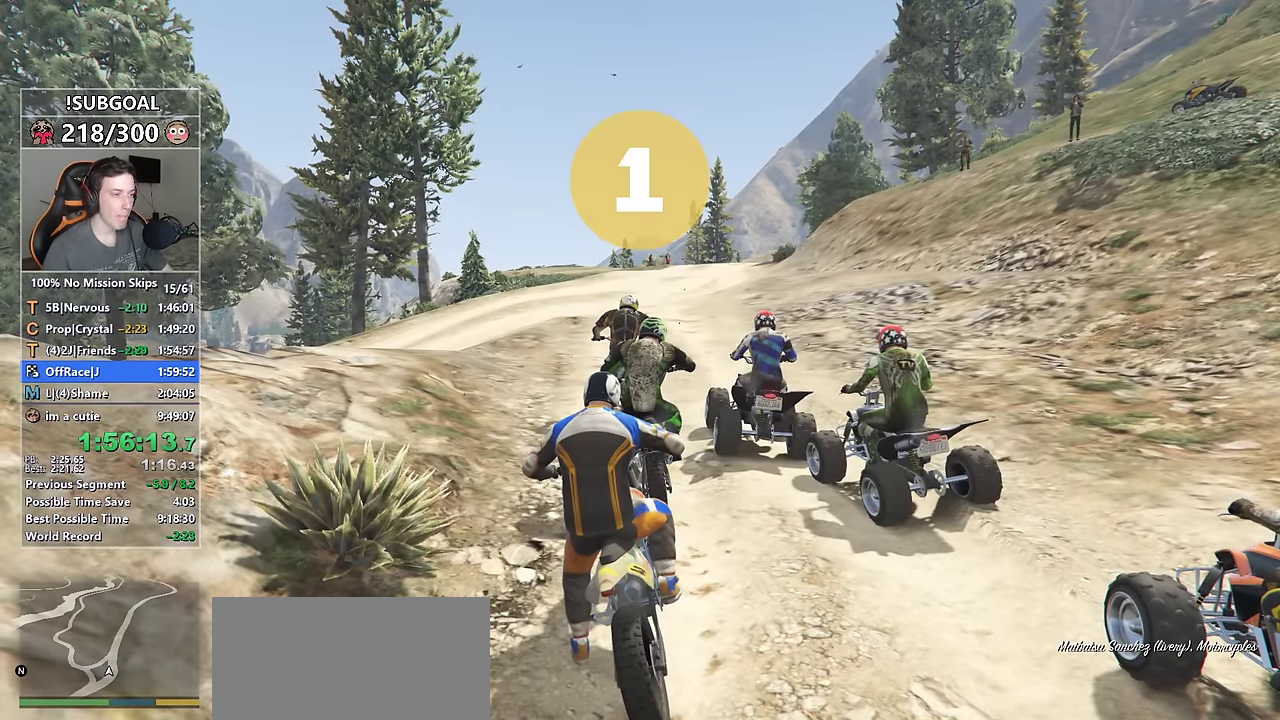
{"keys": [], "mouse": [], "events": []}